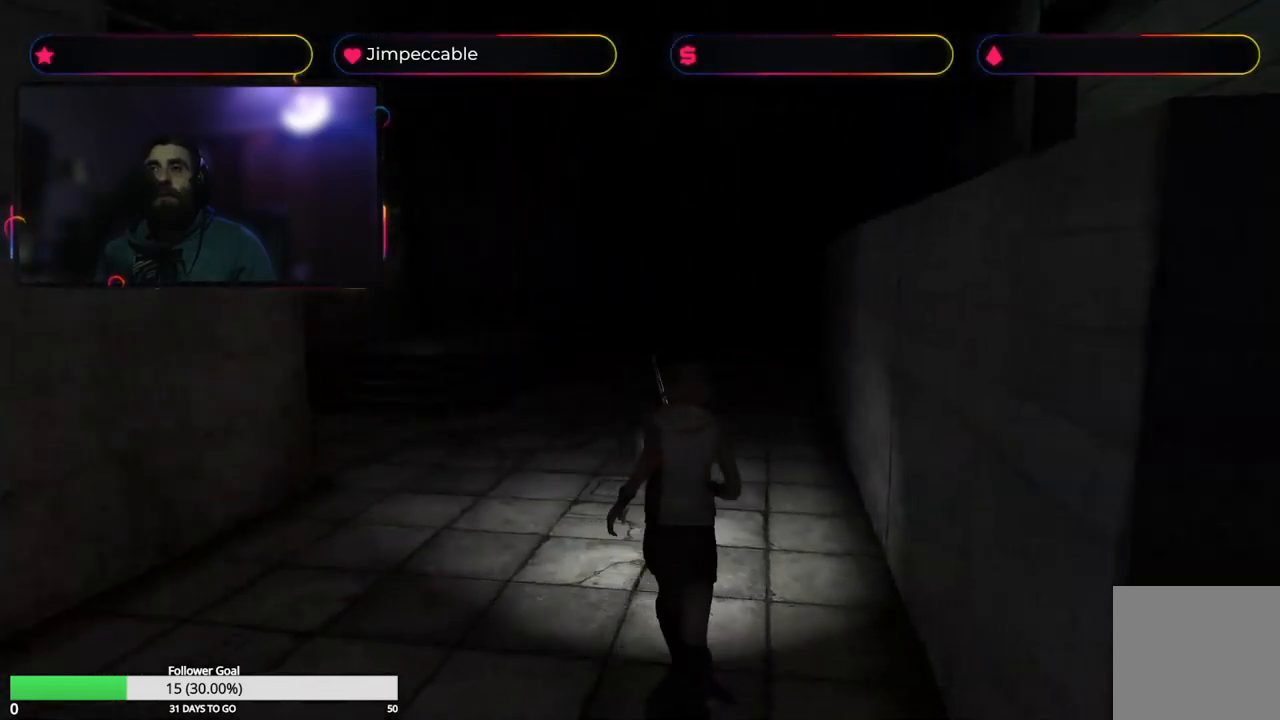
Gameplay with a controller (Xbox layout); each line is a JSON object with the inputs held at the frame after it. "events" lists button and stick changes between this image and that frame as [ms after this image, input, new state], when the widget could be followed in between.
{"buttons": ["X"], "left_stick": "up", "right_stick": "center", "events": []}
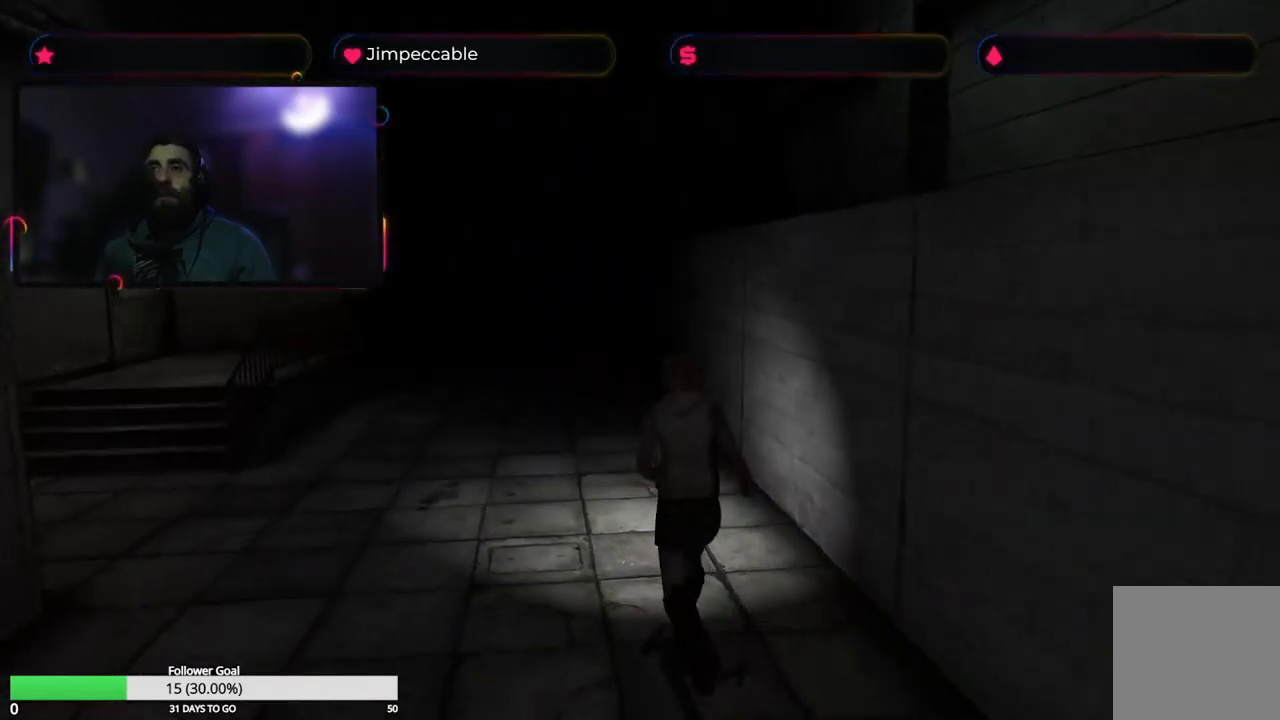
{"buttons": ["X"], "left_stick": "up", "right_stick": "center", "events": []}
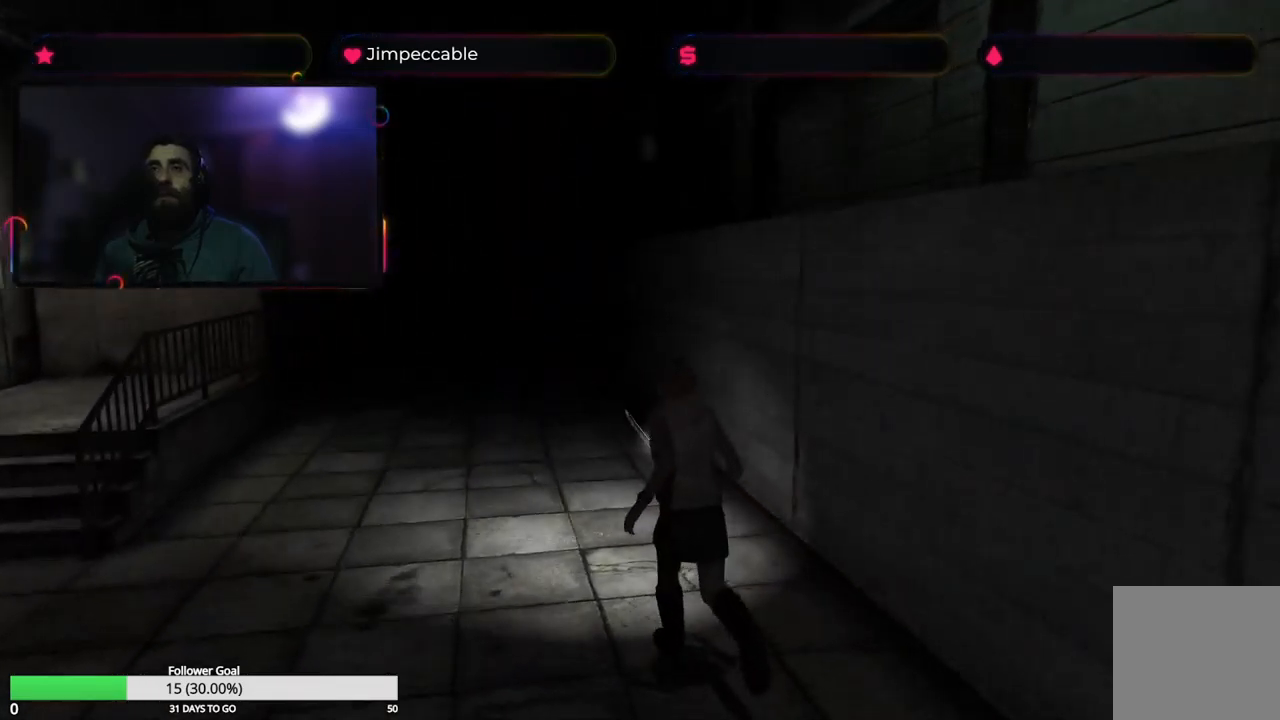
{"buttons": ["X"], "left_stick": "up", "right_stick": "center", "events": []}
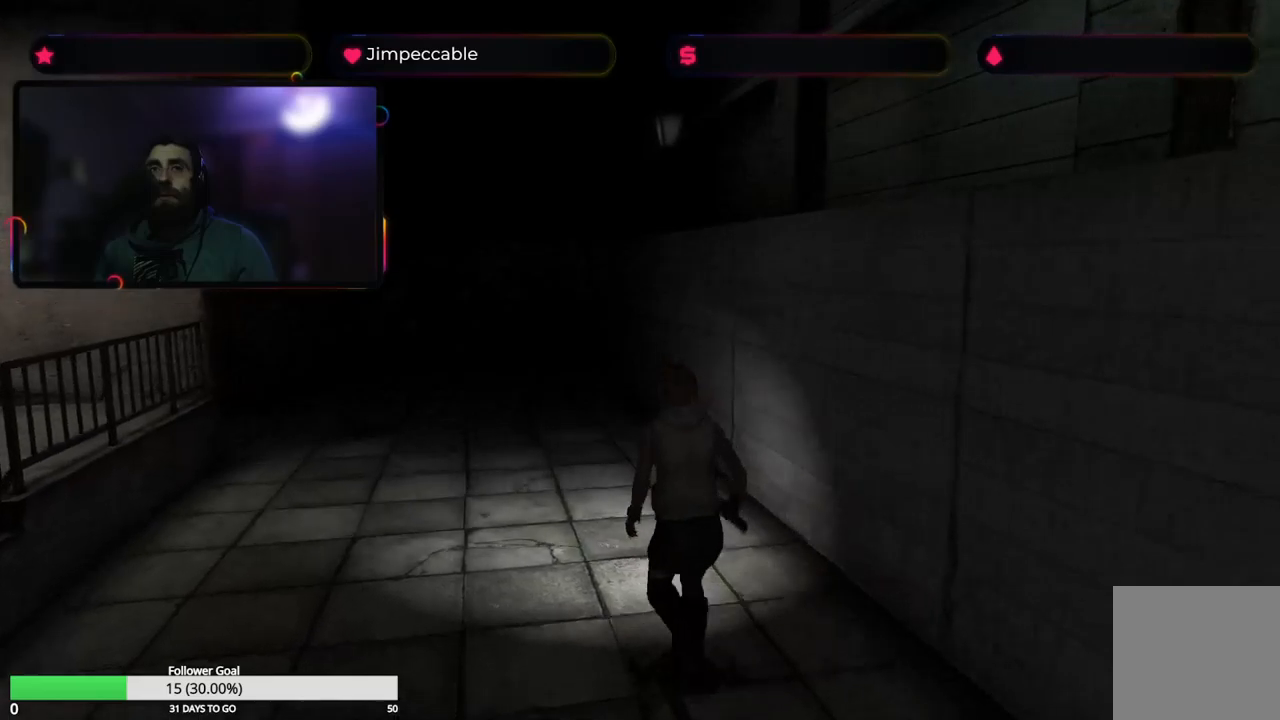
{"buttons": ["X"], "left_stick": "up", "right_stick": "center", "events": []}
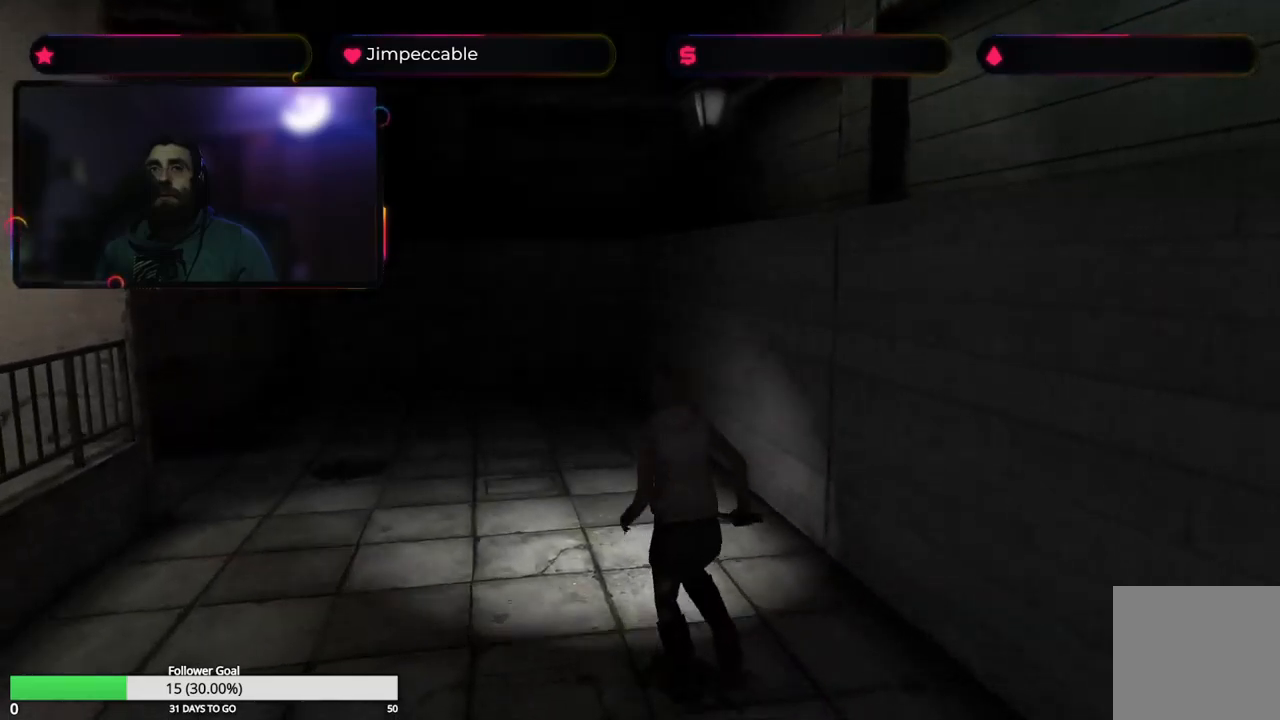
{"buttons": ["X"], "left_stick": "up-left", "right_stick": "center", "events": [[416, "left_stick", "up-left"]]}
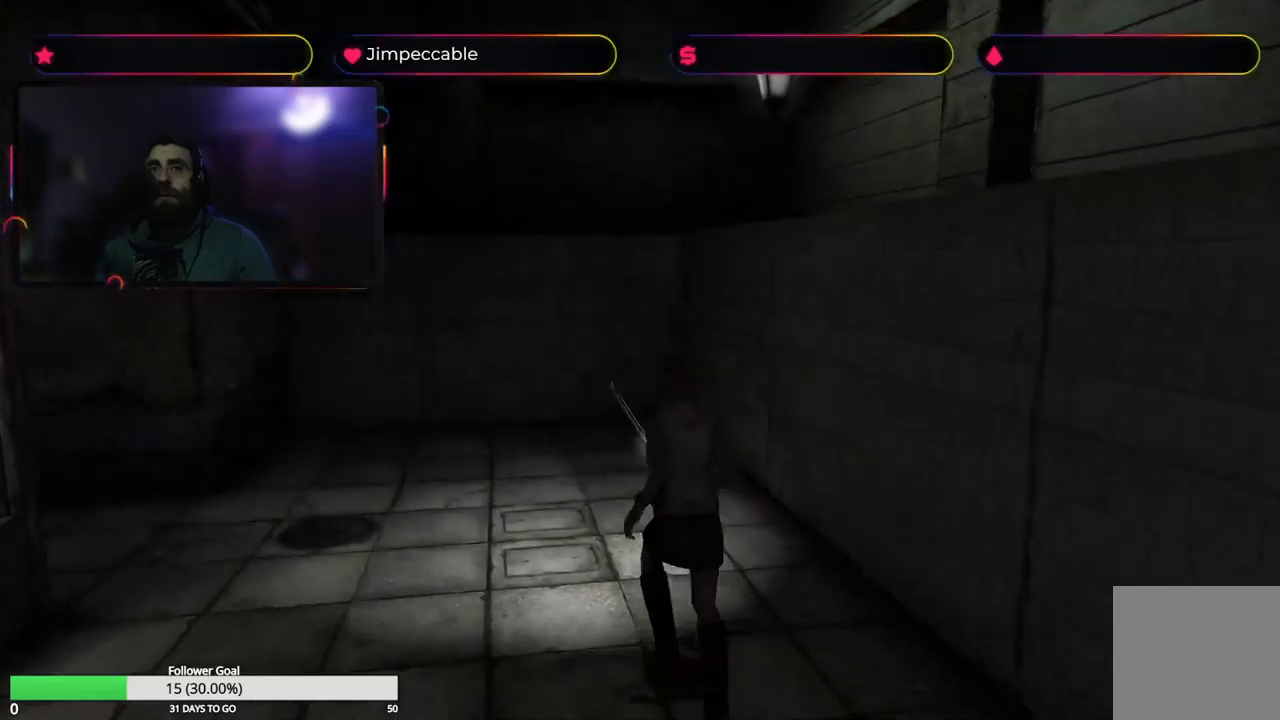
{"buttons": ["X"], "left_stick": "up-left", "right_stick": "center", "events": []}
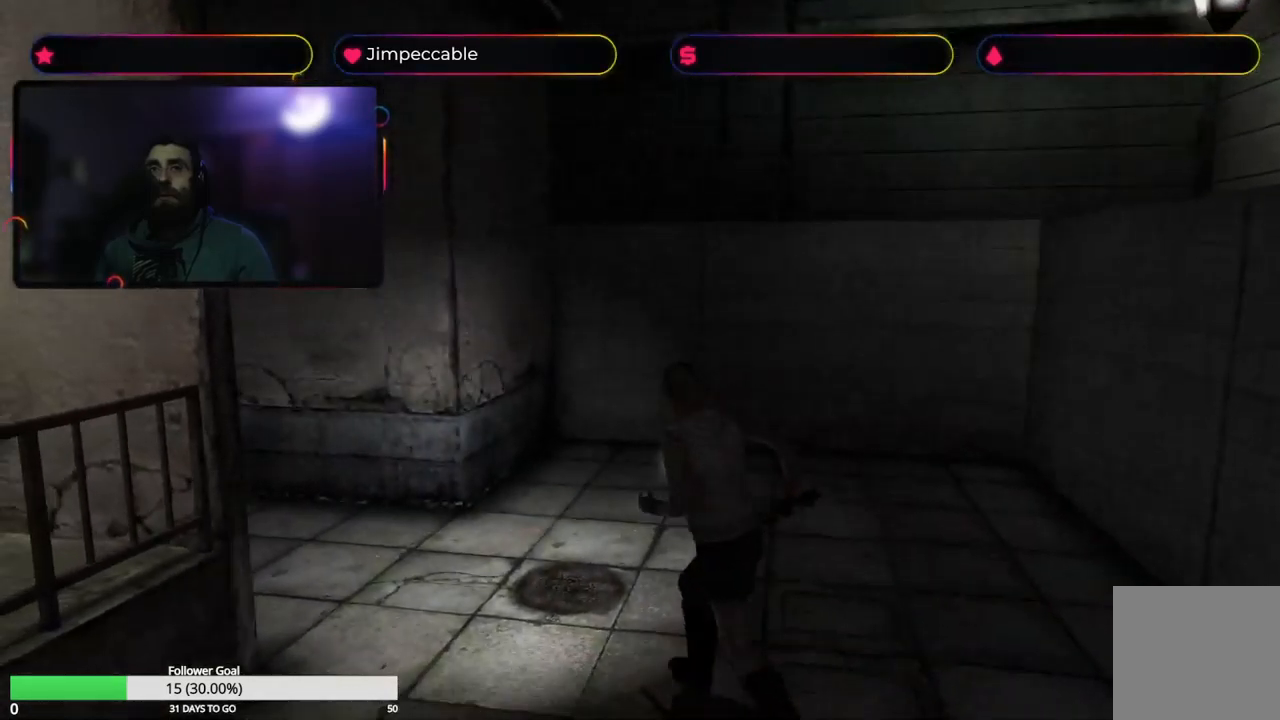
{"buttons": ["X"], "left_stick": "up-left", "right_stick": "center", "events": []}
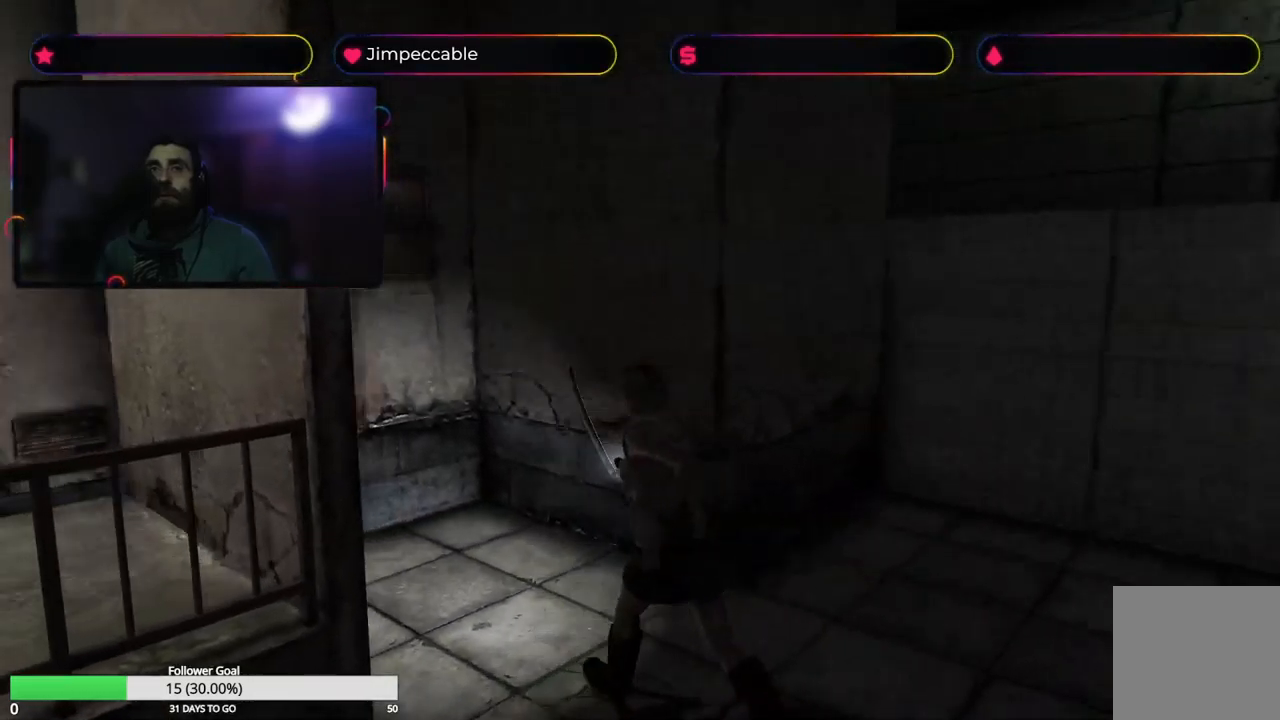
{"buttons": [], "left_stick": "center", "right_stick": "center", "events": [[50, "X", "up"], [300, "left_stick", "center"]]}
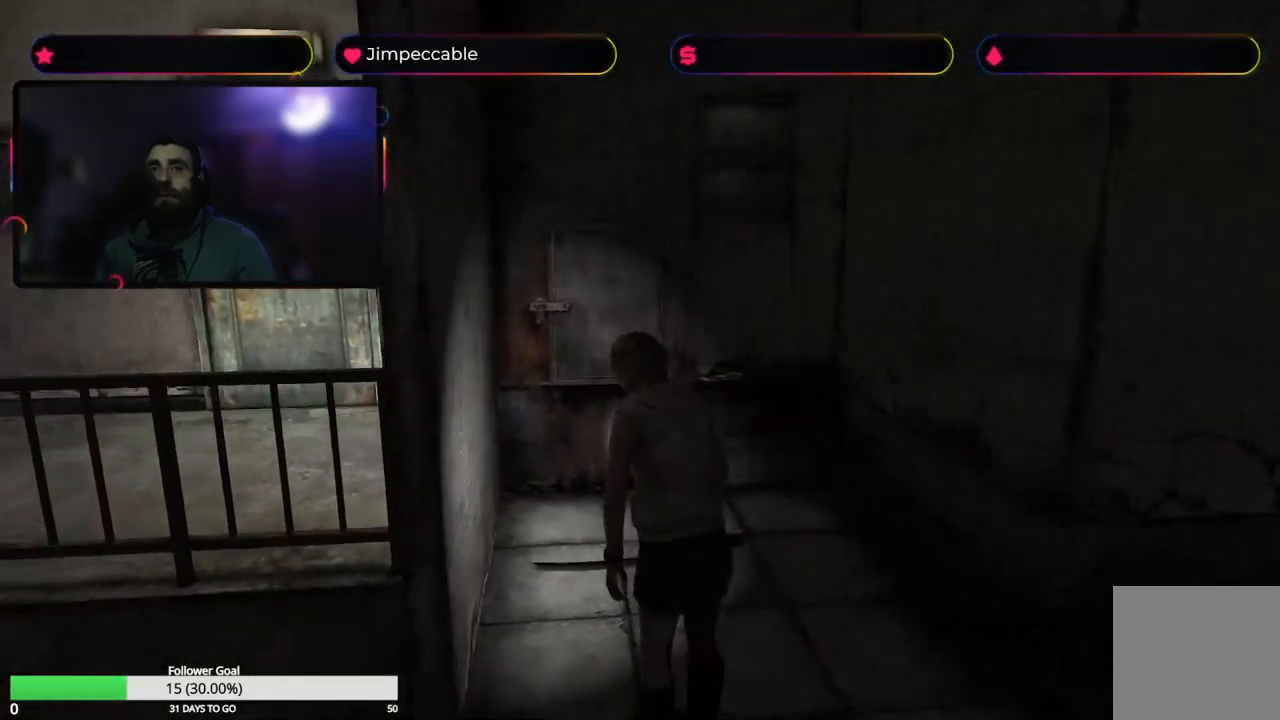
{"buttons": ["X"], "left_stick": "left", "right_stick": "center", "events": [[150, "left_stick", "left"], [416, "X", "down"]]}
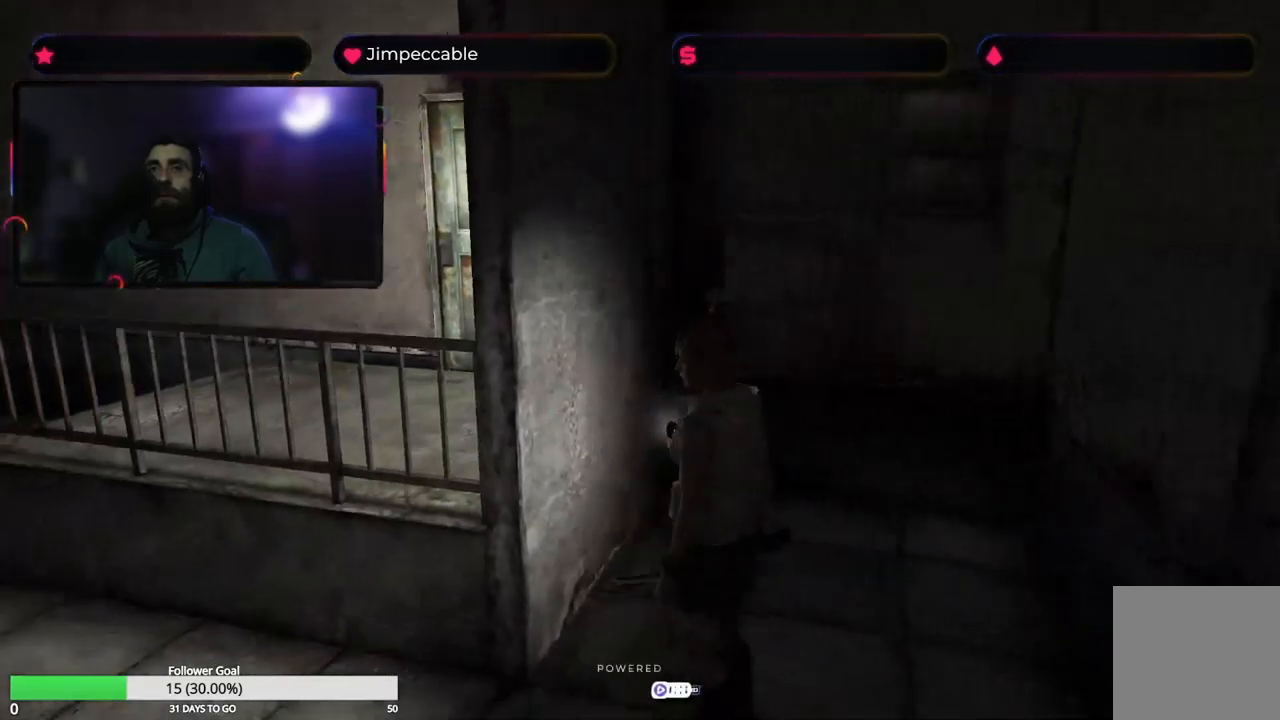
{"buttons": ["X"], "left_stick": "up", "right_stick": "center", "events": [[366, "left_stick", "up"]]}
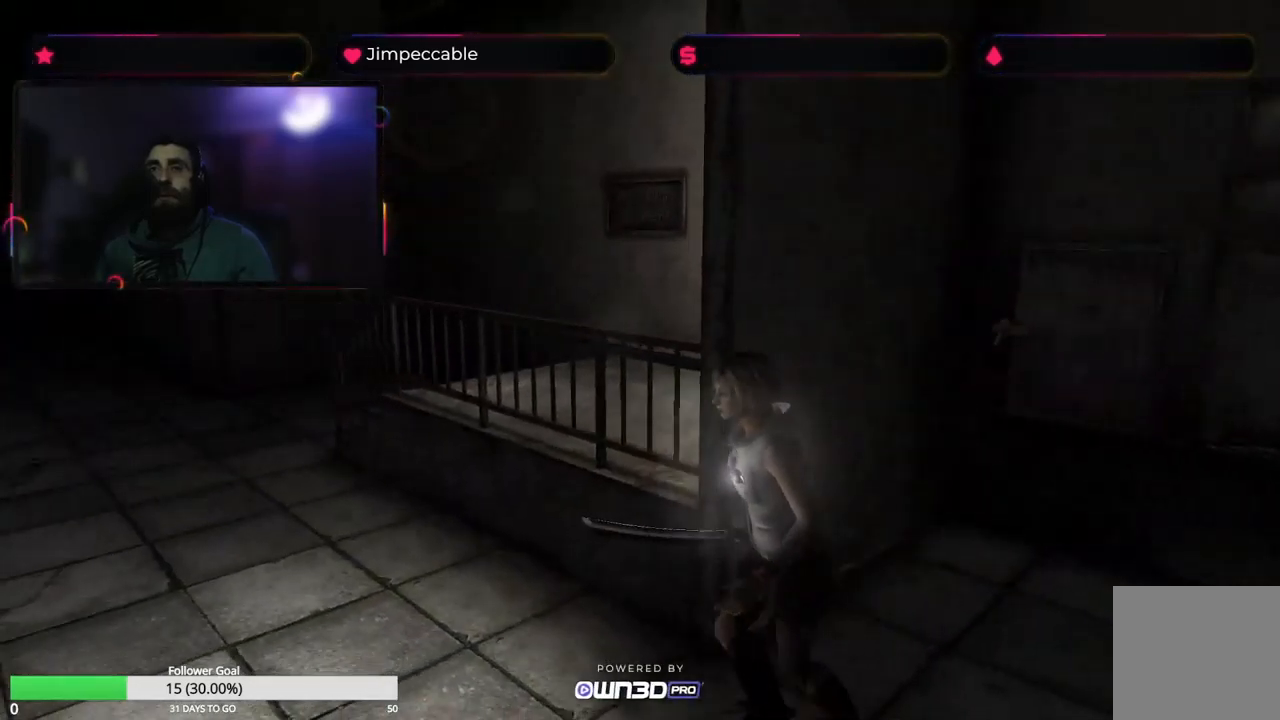
{"buttons": [], "left_stick": "up-right", "right_stick": "center", "events": [[183, "left_stick", "up-right"], [500, "X", "up"]]}
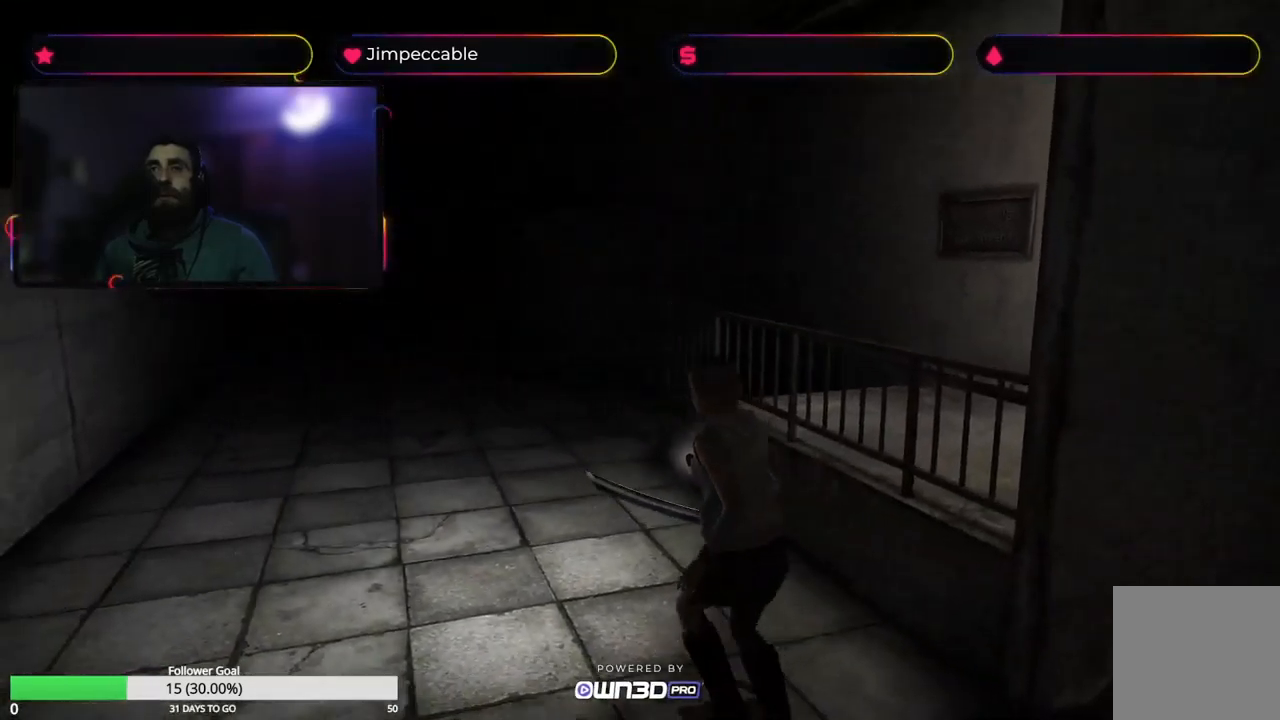
{"buttons": [], "left_stick": "up-right", "right_stick": "center", "events": []}
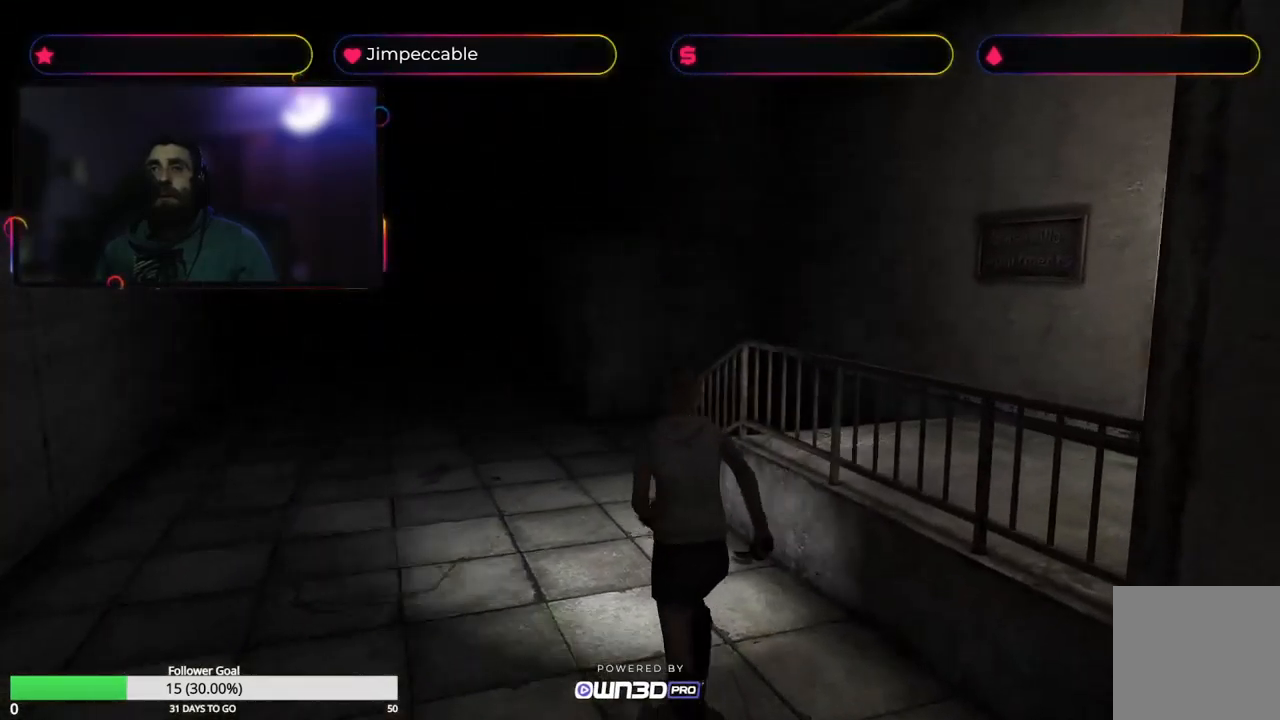
{"buttons": [], "left_stick": "center", "right_stick": "center", "events": [[33, "left_stick", "center"]]}
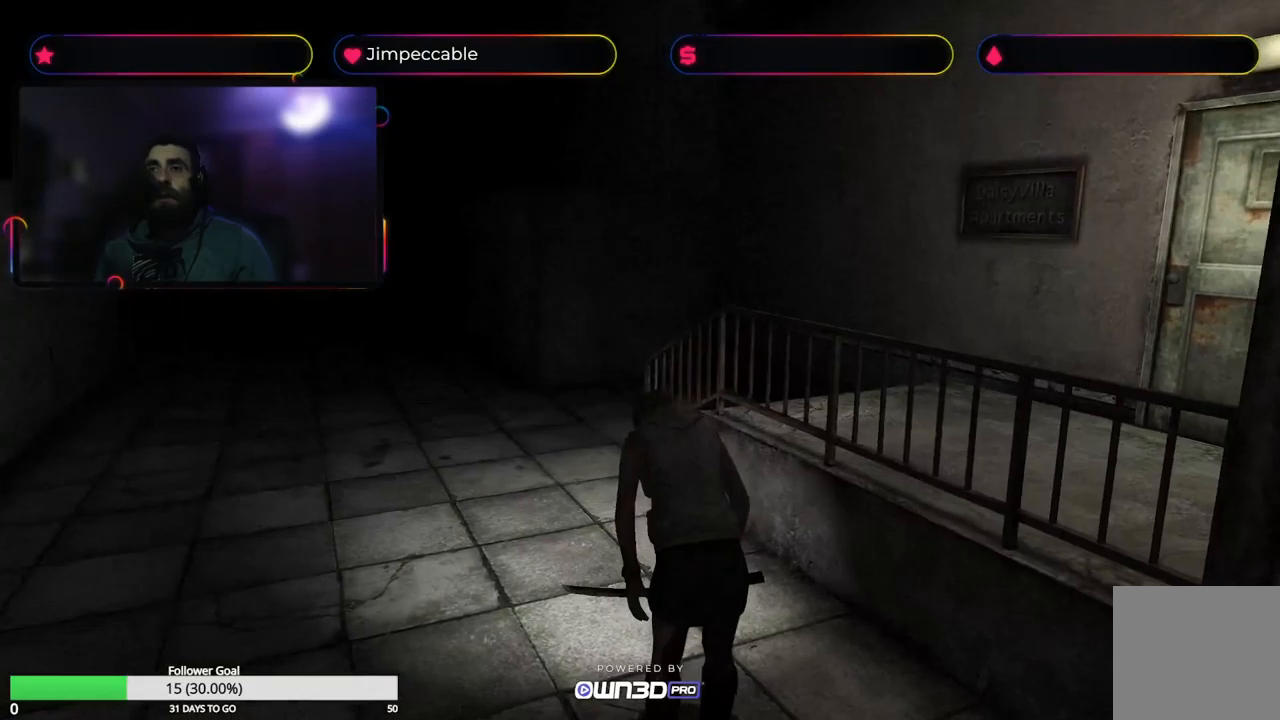
{"buttons": [], "left_stick": "center", "right_stick": "center", "events": []}
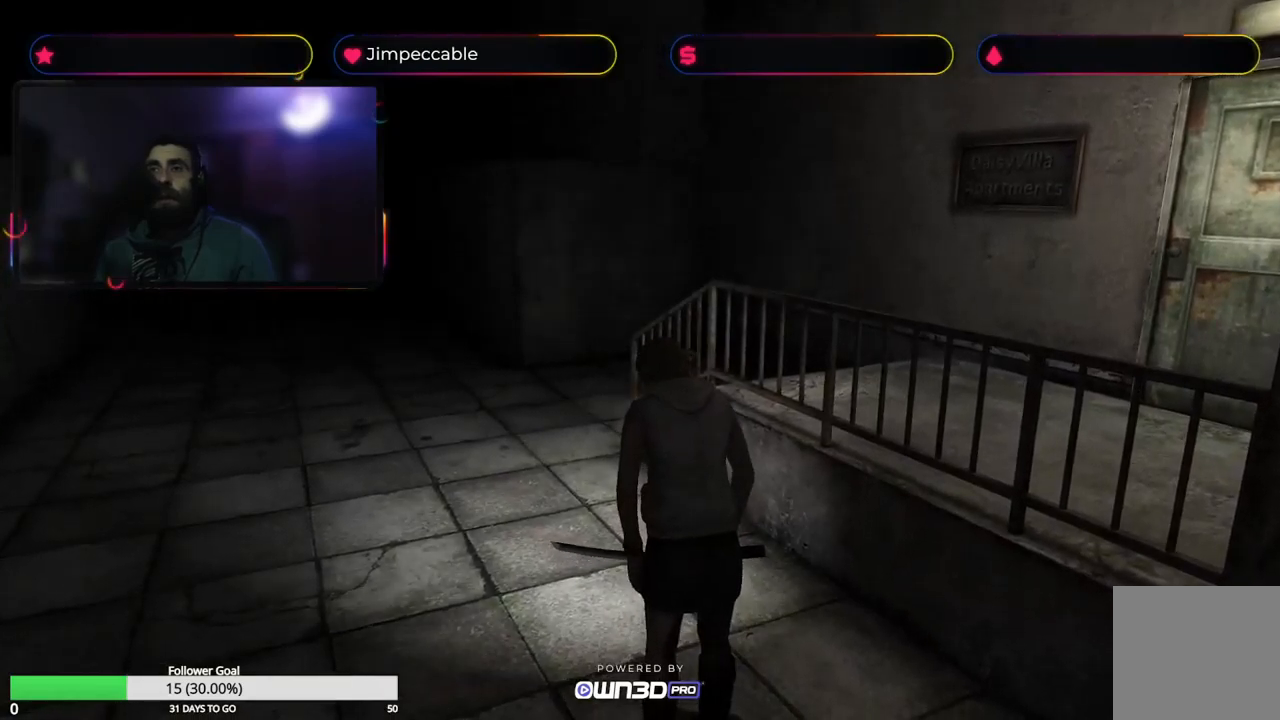
{"buttons": [], "left_stick": "center", "right_stick": "center", "events": []}
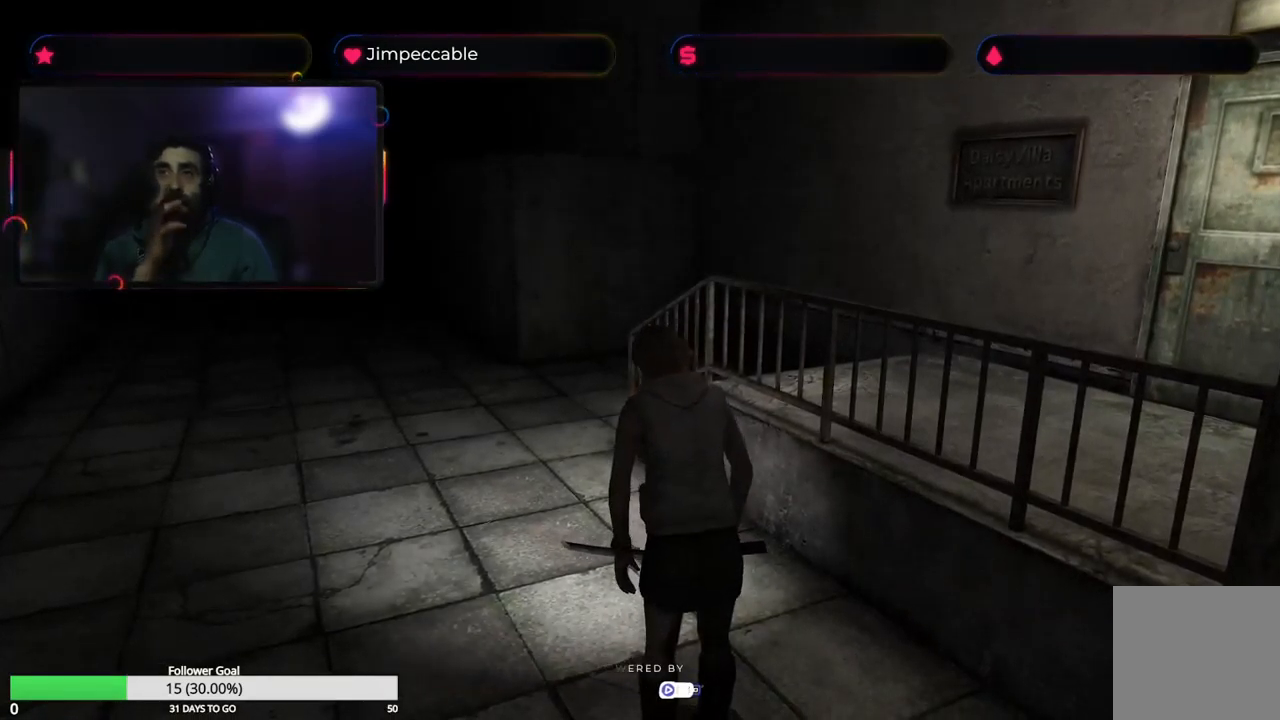
{"buttons": [], "left_stick": "center", "right_stick": "center", "events": []}
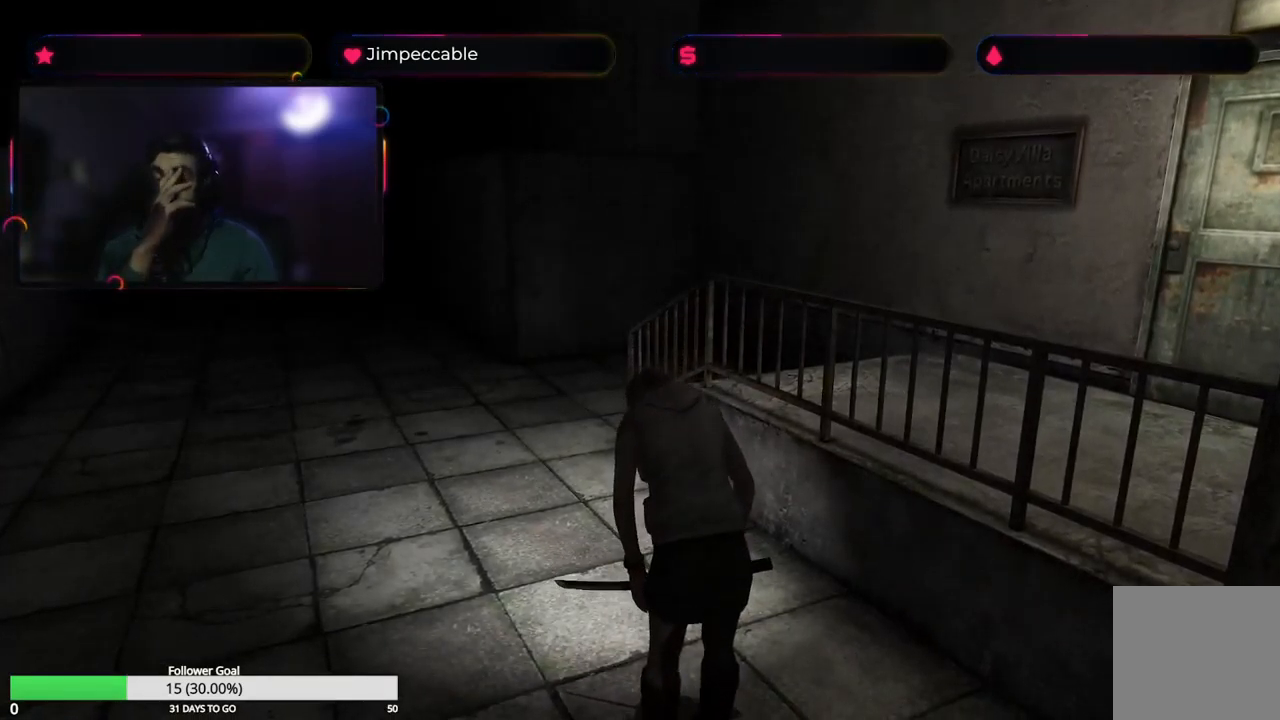
{"buttons": [], "left_stick": "center", "right_stick": "center", "events": []}
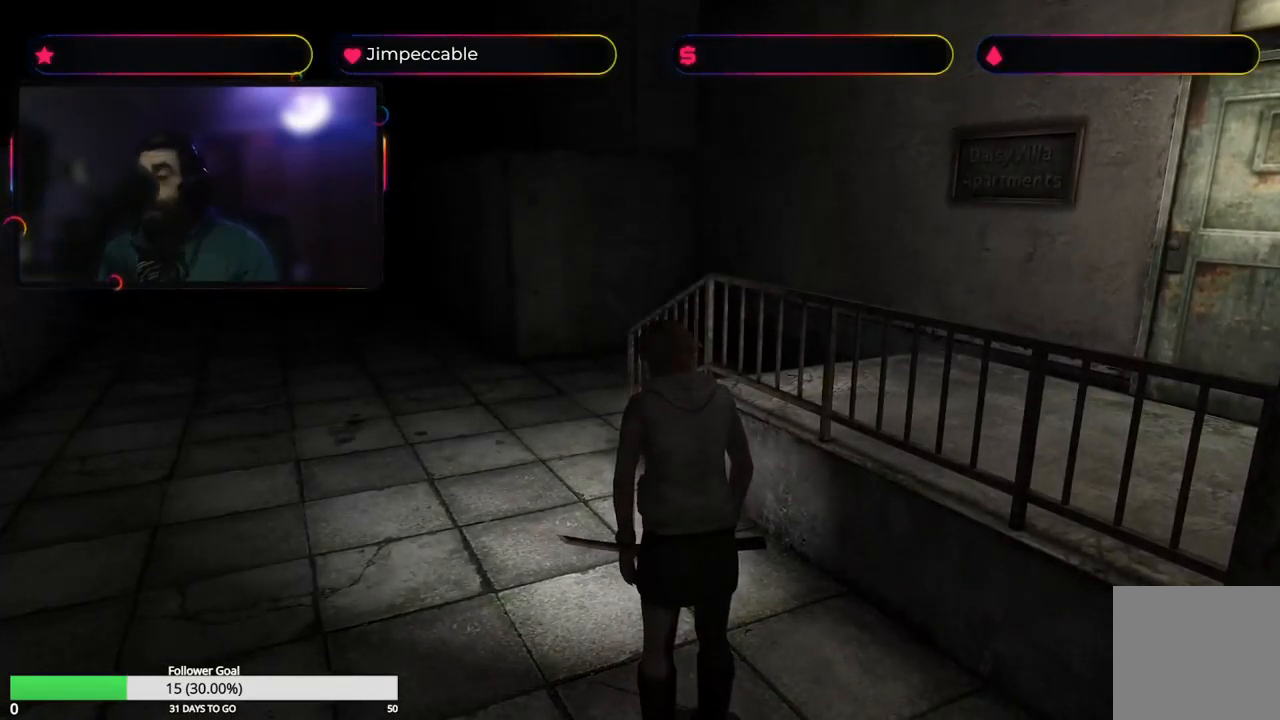
{"buttons": [], "left_stick": "center", "right_stick": "center", "events": []}
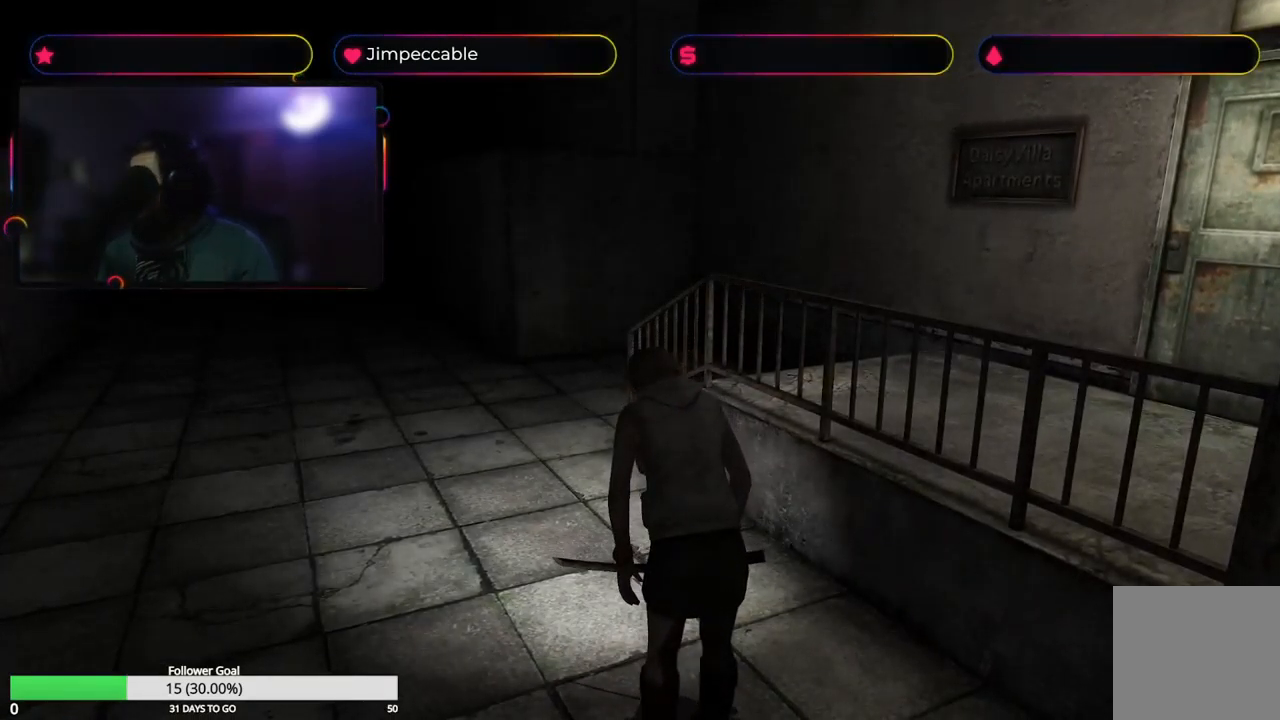
{"buttons": [], "left_stick": "center", "right_stick": "center", "events": []}
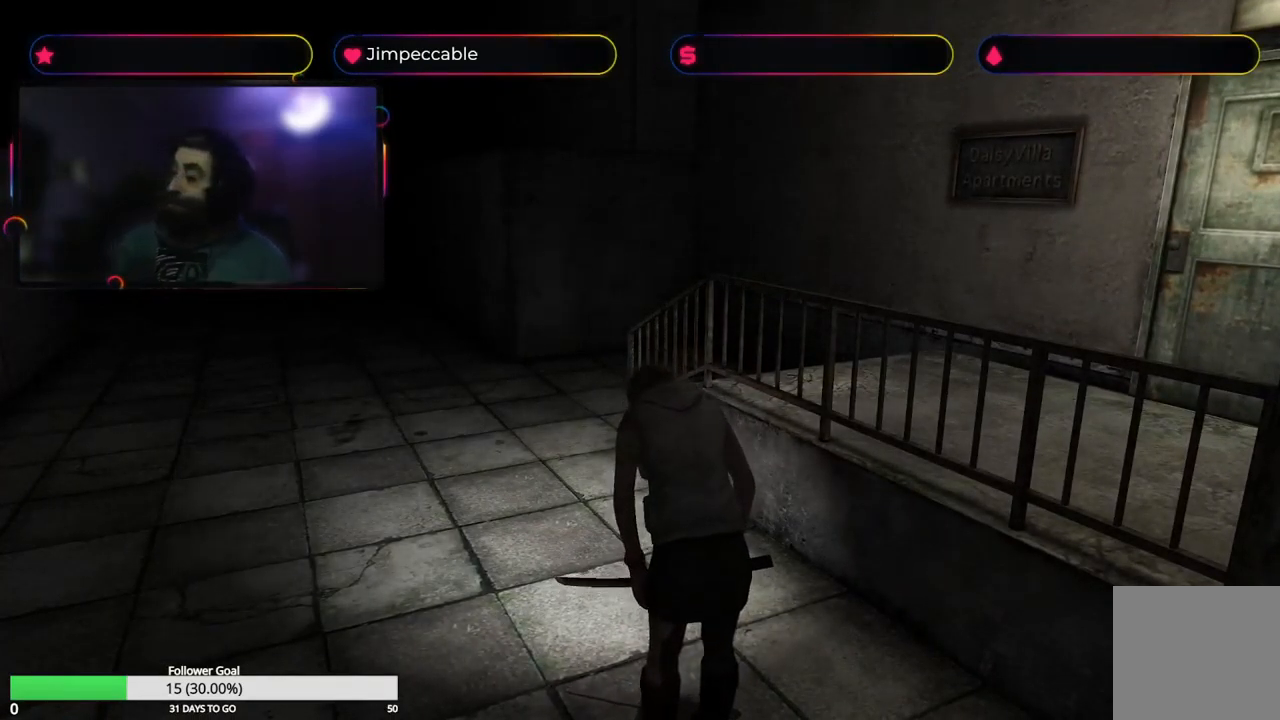
{"buttons": [], "left_stick": "center", "right_stick": "center", "events": []}
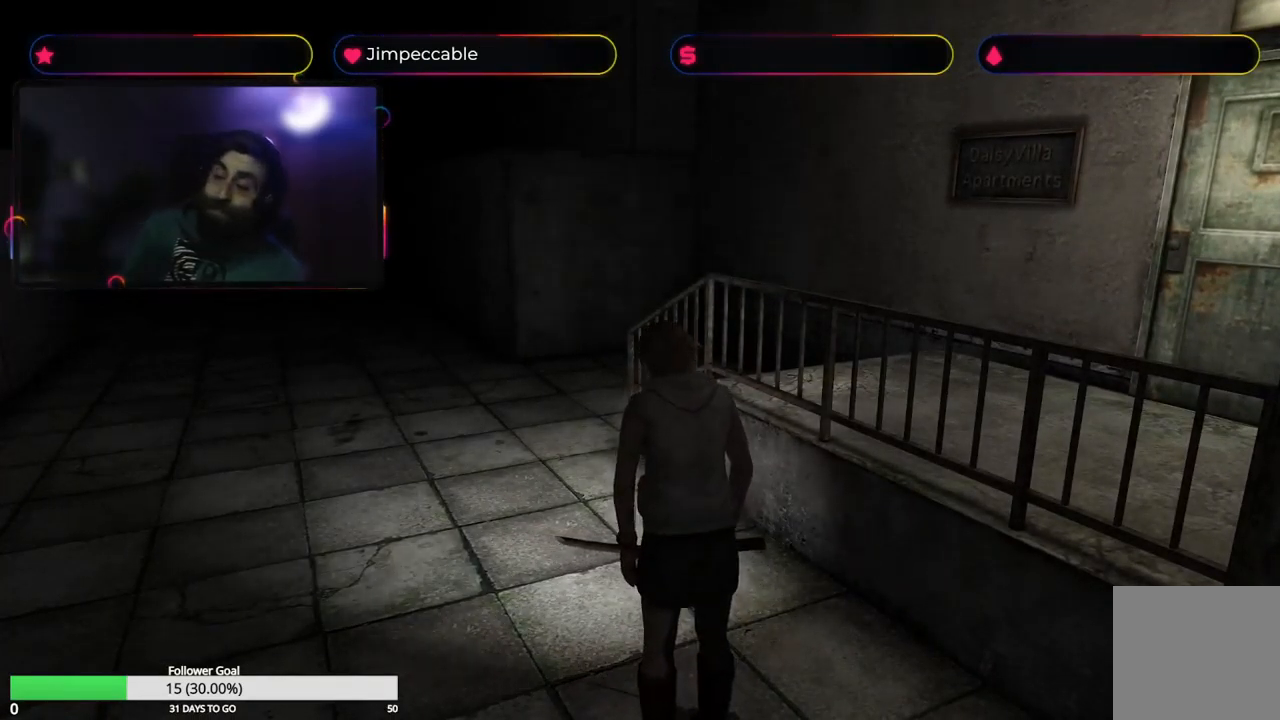
{"buttons": [], "left_stick": "center", "right_stick": "center", "events": []}
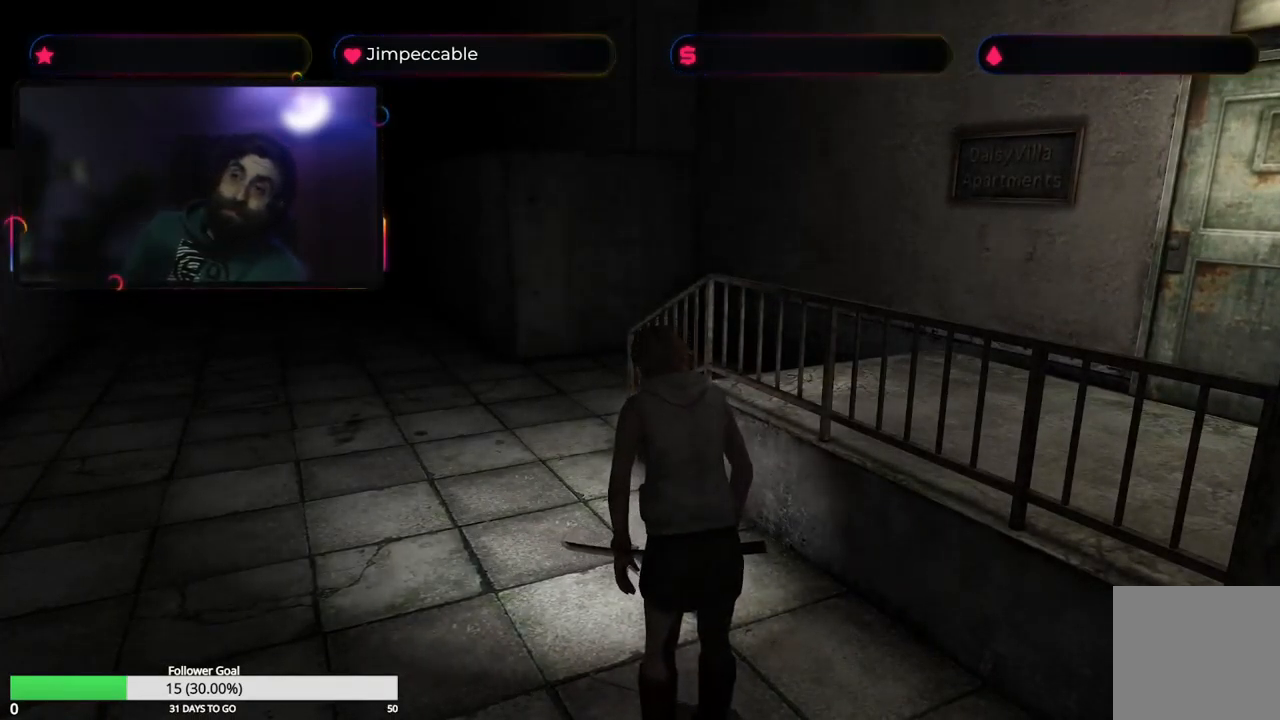
{"buttons": [], "left_stick": "up", "right_stick": "center", "events": [[467, "left_stick", "up"]]}
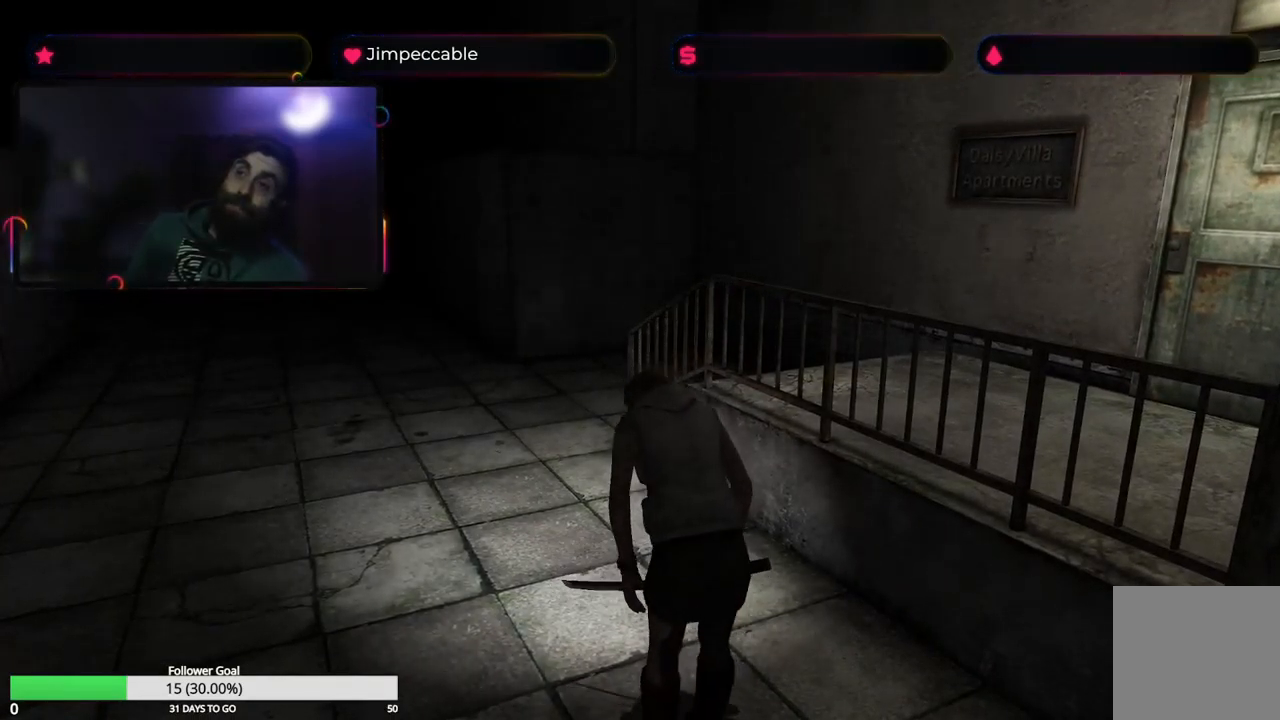
{"buttons": [], "left_stick": "center", "right_stick": "center", "events": [[317, "left_stick", "center"]]}
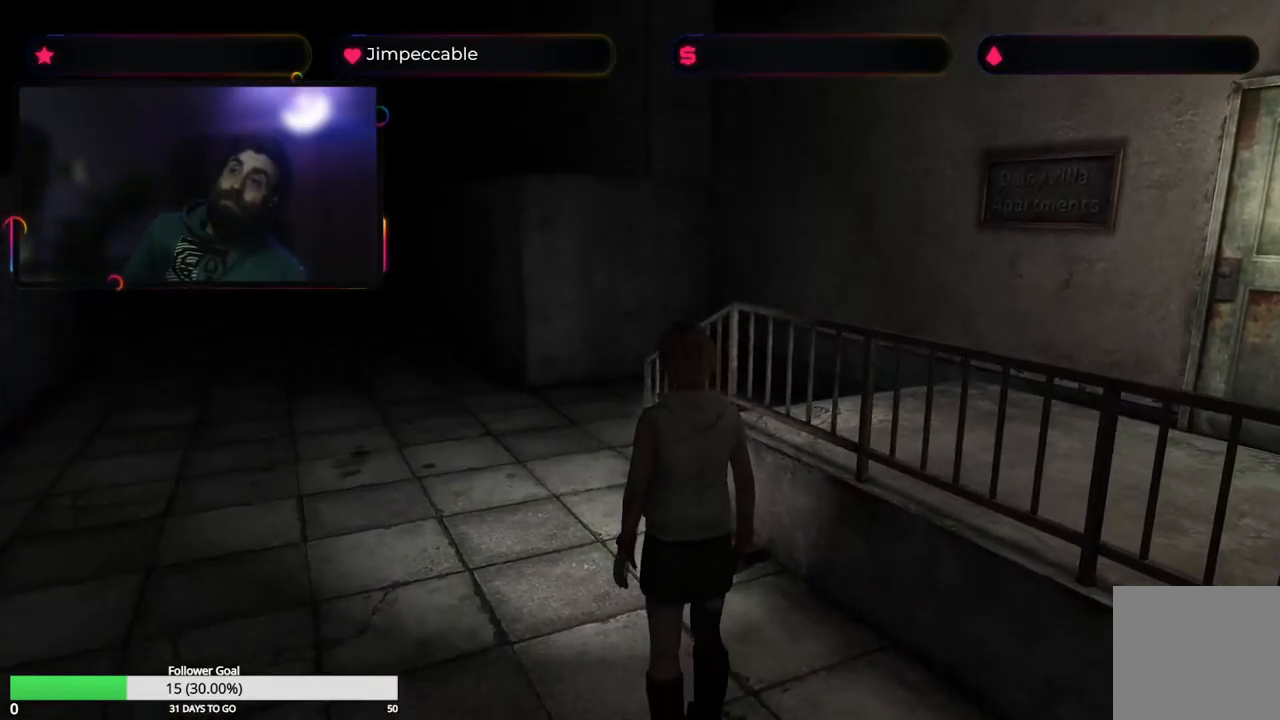
{"buttons": [], "left_stick": "center", "right_stick": "center", "events": []}
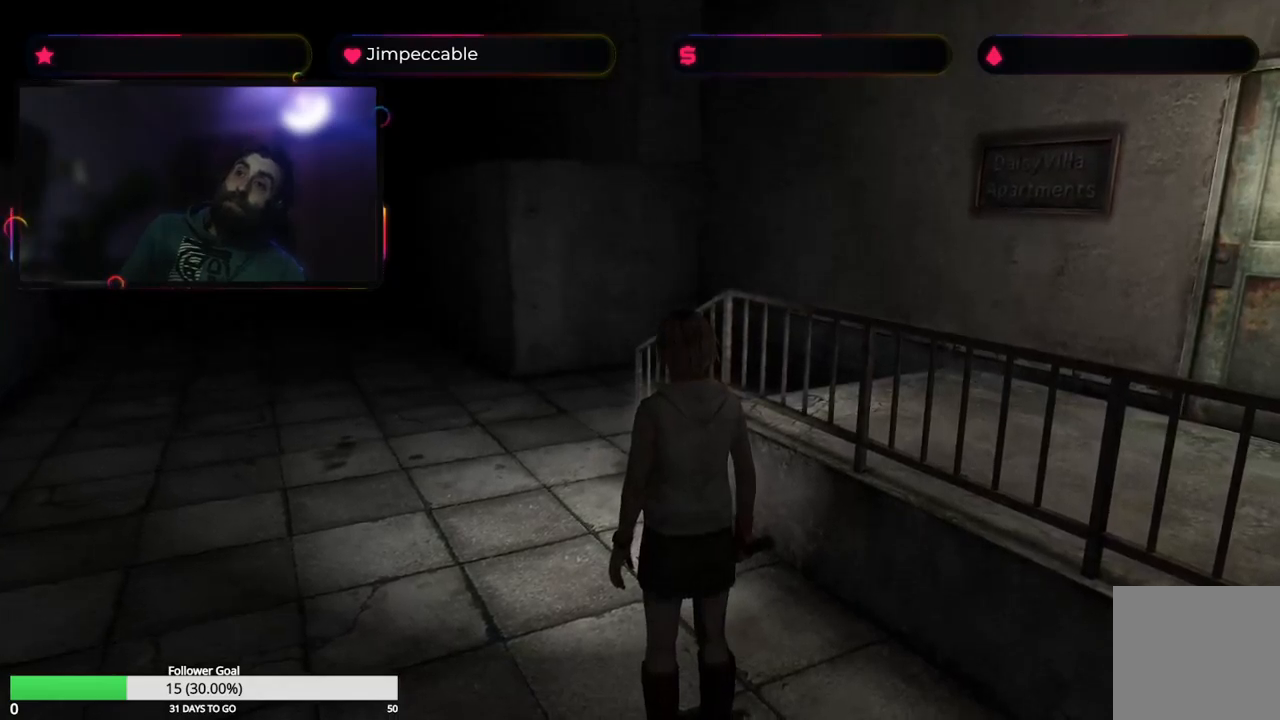
{"buttons": [], "left_stick": "center", "right_stick": "center", "events": []}
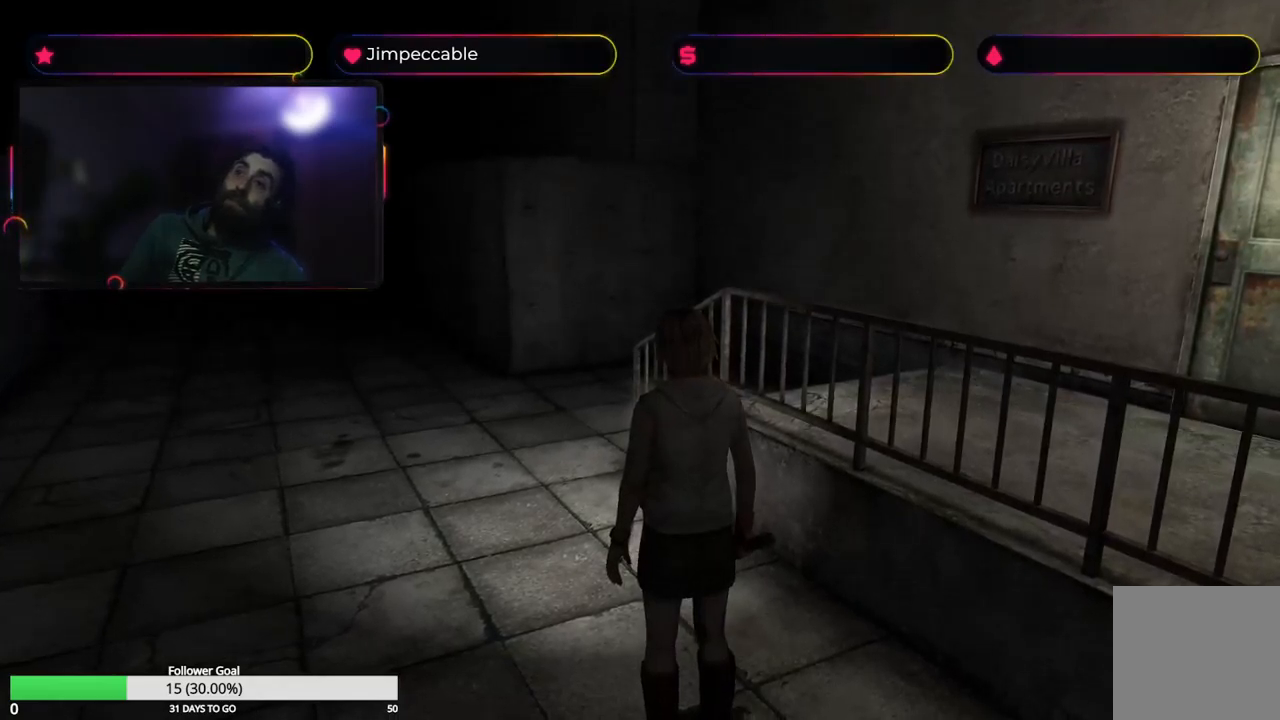
{"buttons": [], "left_stick": "center", "right_stick": "center", "events": []}
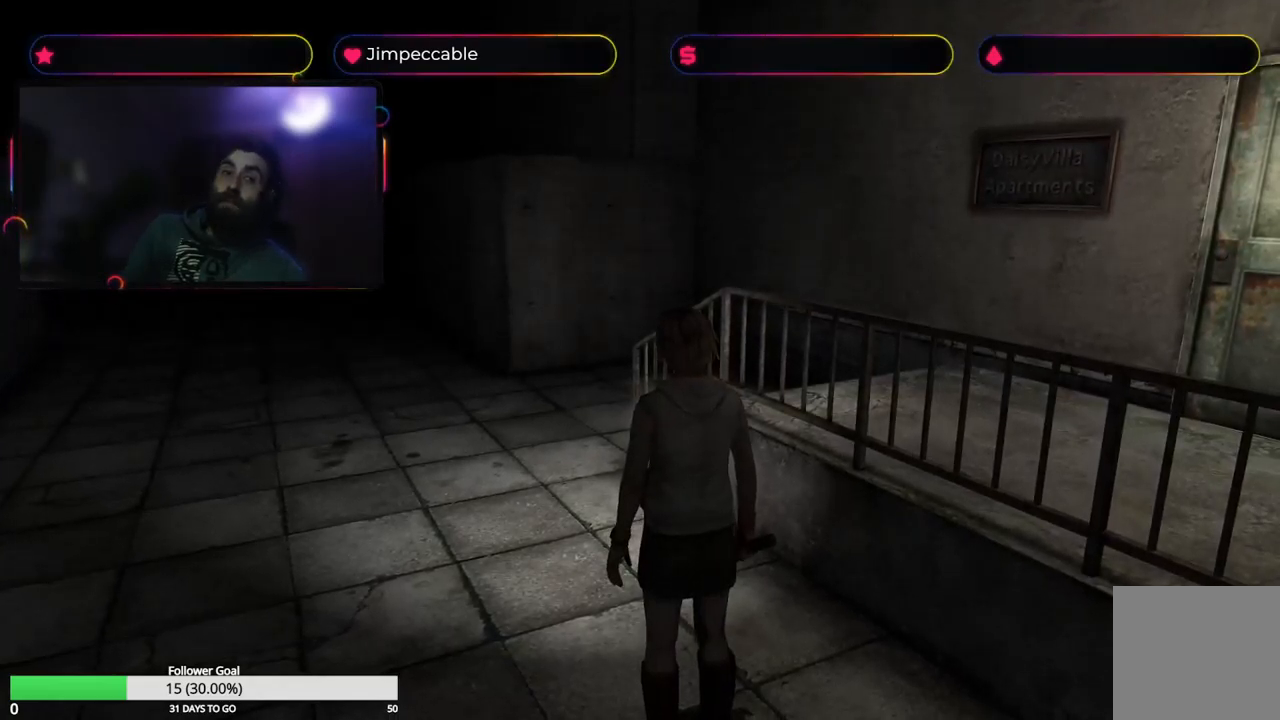
{"buttons": [], "left_stick": "up", "right_stick": "center", "events": [[367, "left_stick", "up"]]}
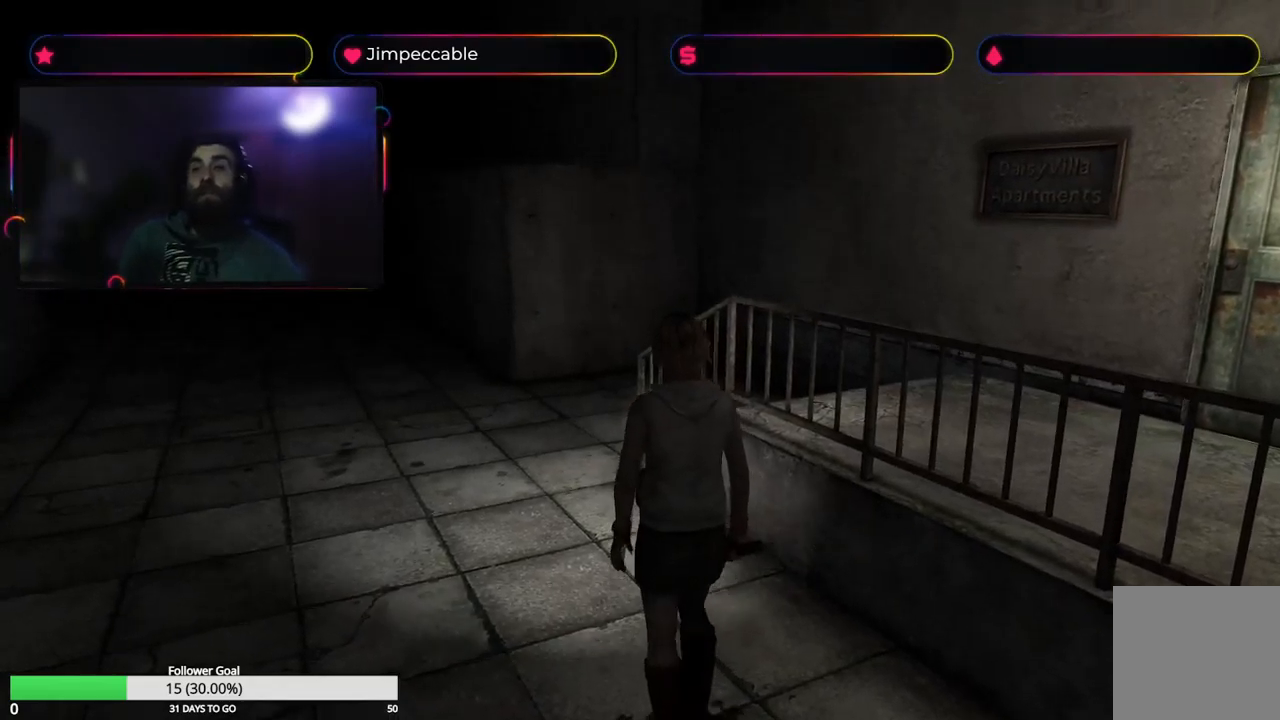
{"buttons": [], "left_stick": "up", "right_stick": "center", "events": []}
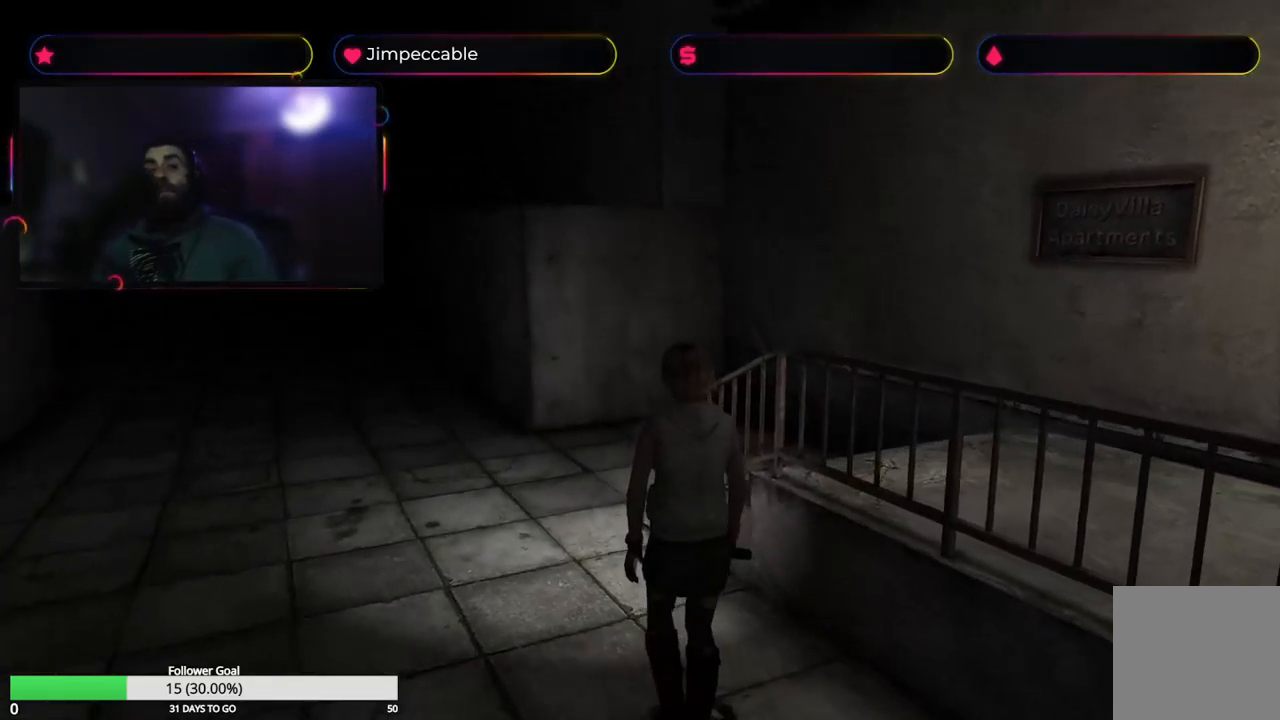
{"buttons": [], "left_stick": "up", "right_stick": "center", "events": []}
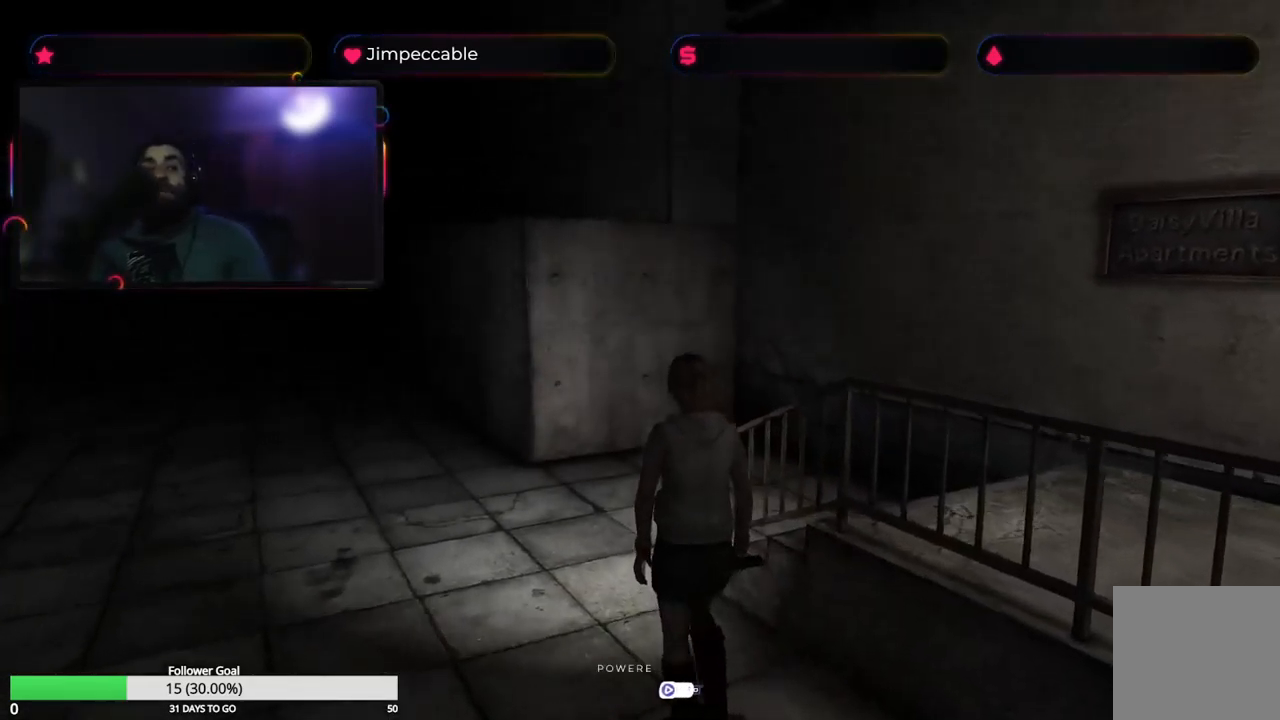
{"buttons": [], "left_stick": "up", "right_stick": "center", "events": [[184, "left_stick", "up-right"], [467, "left_stick", "up"]]}